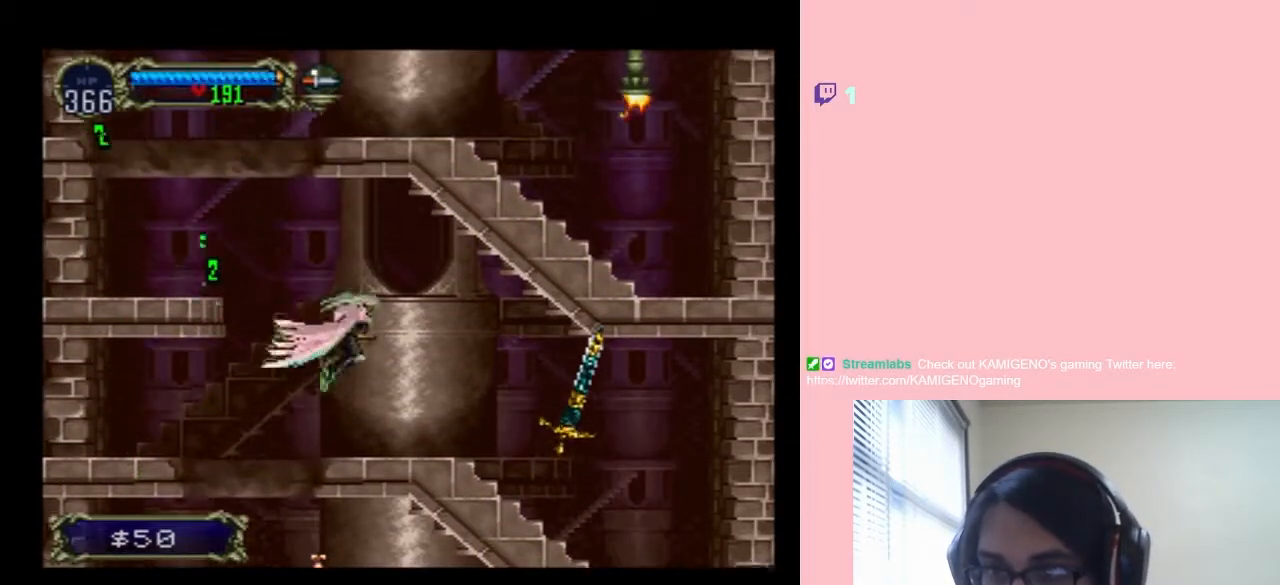
Gameplay with a controller (Nintendo layout); each line is a JSON object with the inputs held at the frame after it (dt_ms = milliseconds from this image to that frame). "events" lists button and stick changes between this image and that frame as [ms after this image, input, new state], when the widget could be followed in between. Not read: L2 L3 R2 R3.
{"dt_ms": 500, "buttons": ["SELECT"], "left_stick": "center", "right_stick": "center", "events": [[183, "DPAD_RIGHT", "up"], [350, "SELECT", "down"]]}
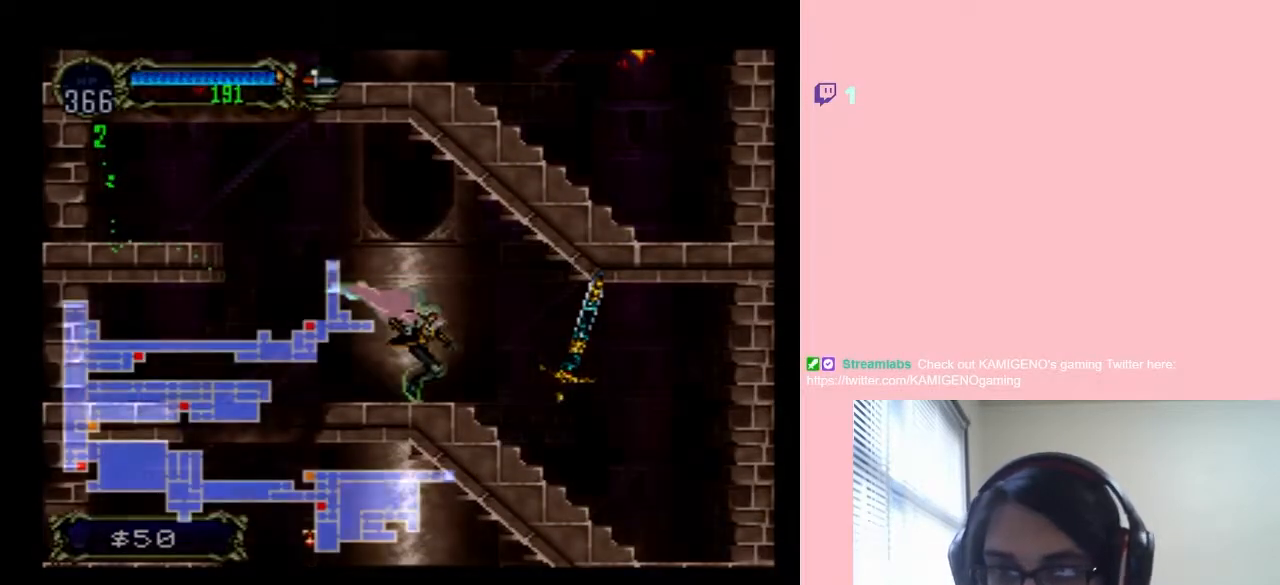
{"dt_ms": 500, "buttons": [], "left_stick": "center", "right_stick": "center", "events": [[33, "SELECT", "up"]]}
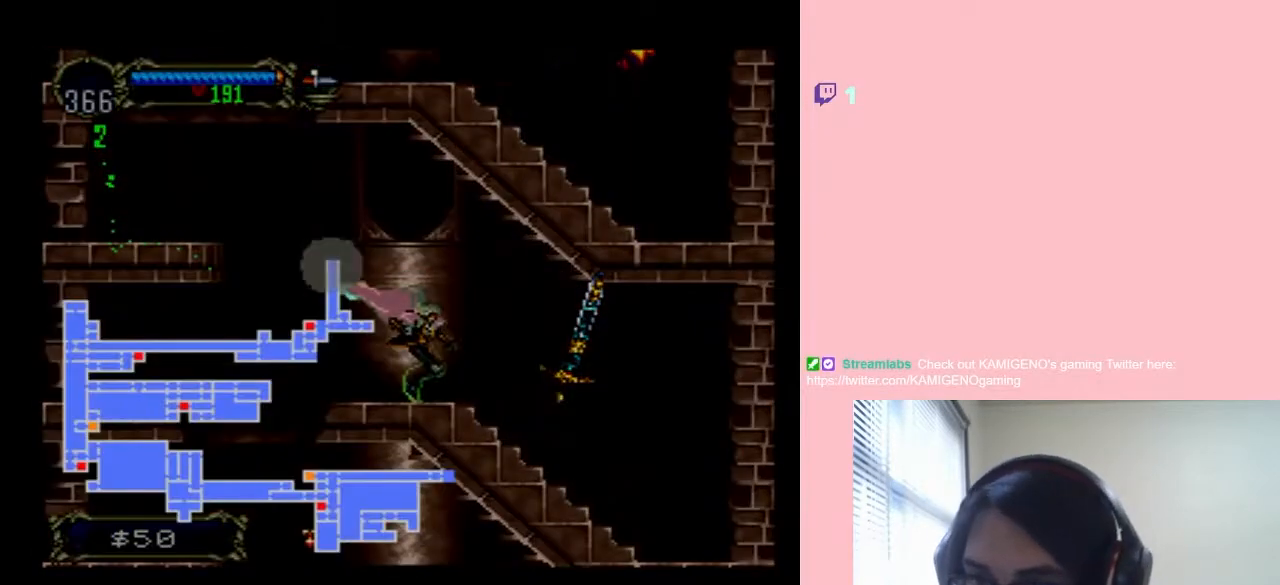
{"dt_ms": 500, "buttons": [], "left_stick": "center", "right_stick": "center", "events": []}
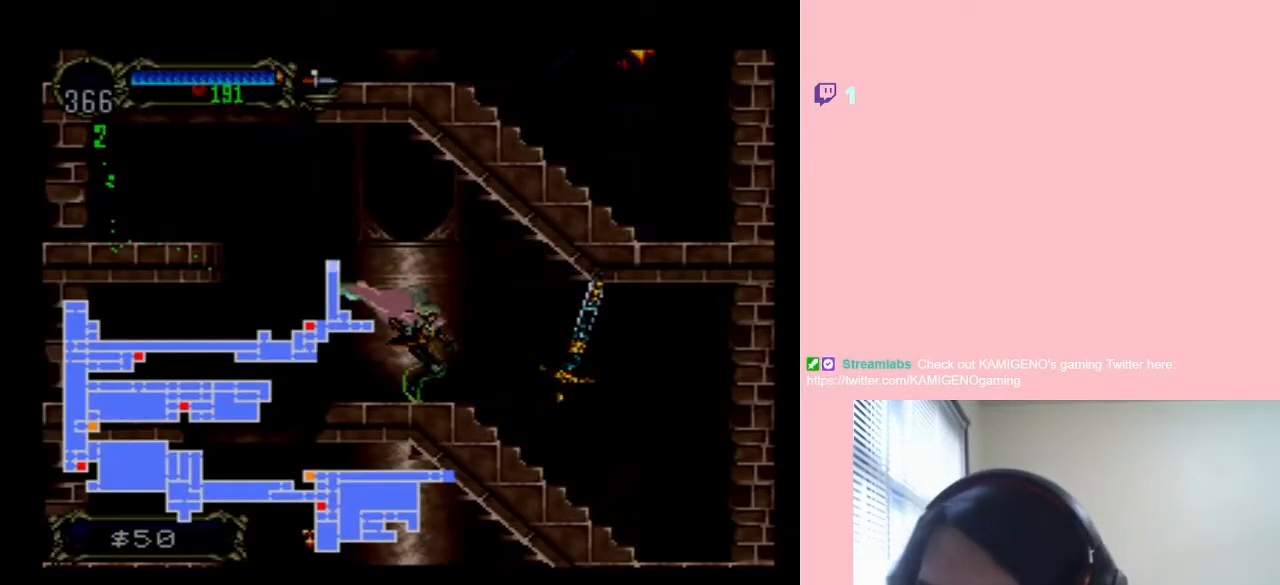
{"dt_ms": 500, "buttons": [], "left_stick": "center", "right_stick": "center", "events": []}
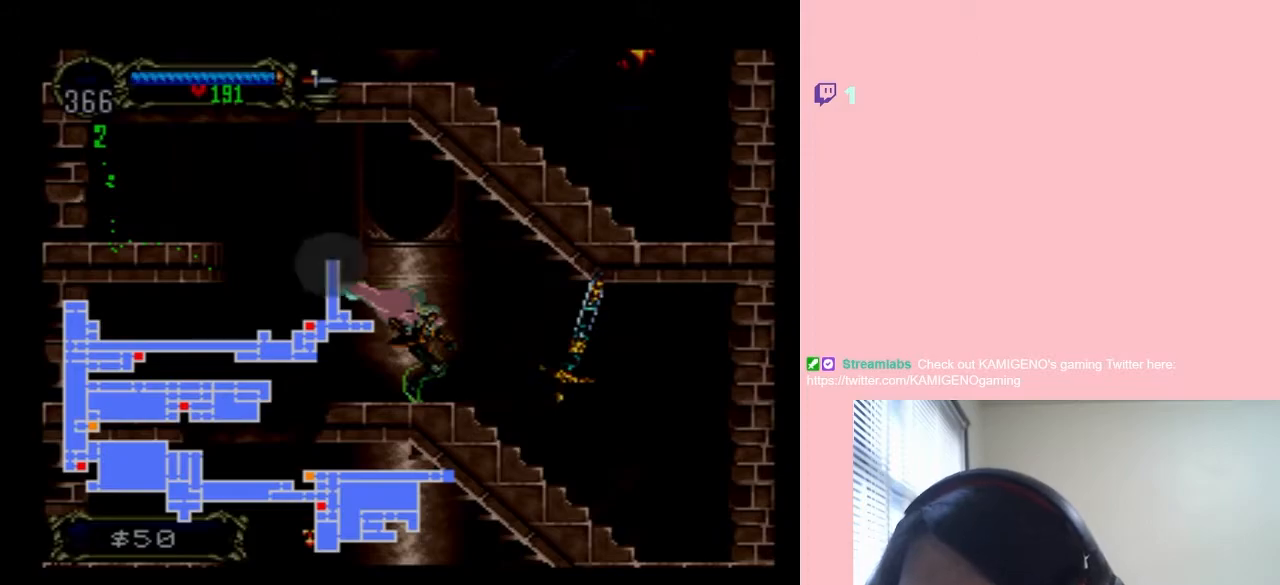
{"dt_ms": 500, "buttons": ["DPAD_LEFT"], "left_stick": "center", "right_stick": "center", "events": [[100, "SELECT", "down"], [217, "SELECT", "up"], [500, "DPAD_LEFT", "down"]]}
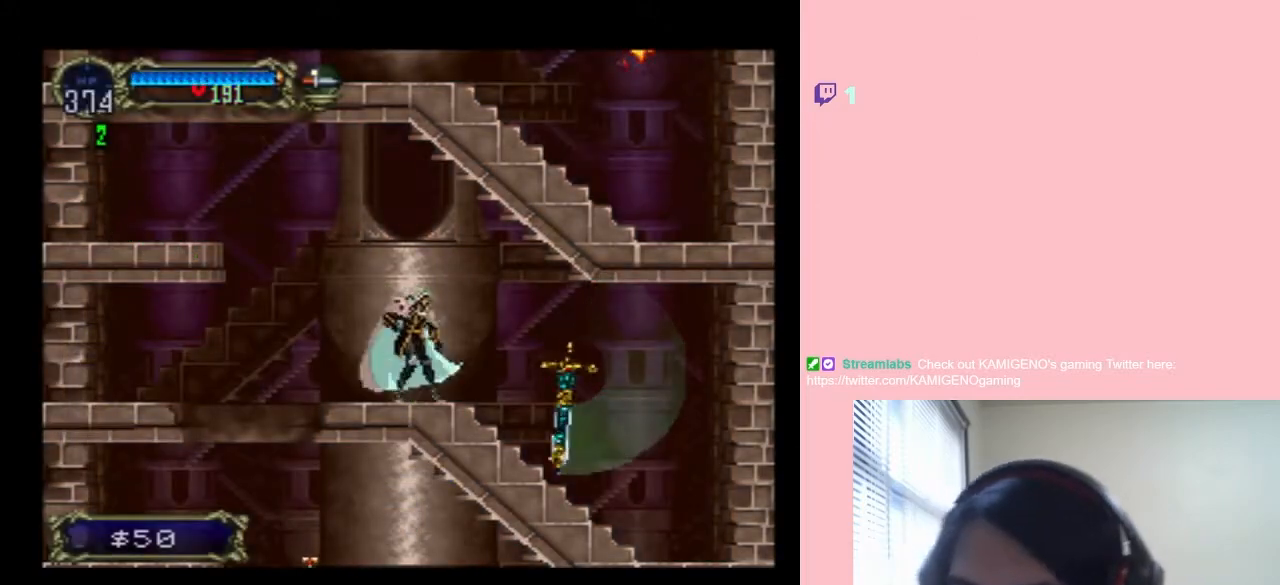
{"dt_ms": 500, "buttons": ["B", "DPAD_LEFT"], "left_stick": "center", "right_stick": "center", "events": [[33, "B", "down"], [267, "B", "up"], [450, "B", "down"]]}
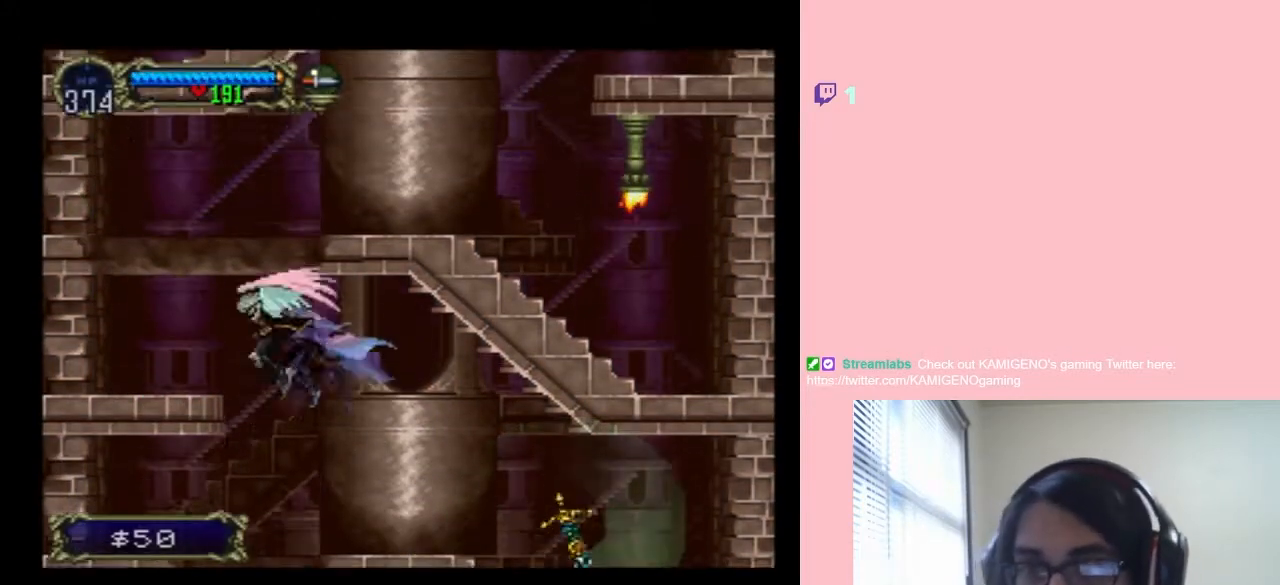
{"dt_ms": 500, "buttons": [], "left_stick": "center", "right_stick": "center", "events": [[183, "B", "up"], [400, "DPAD_LEFT", "up"]]}
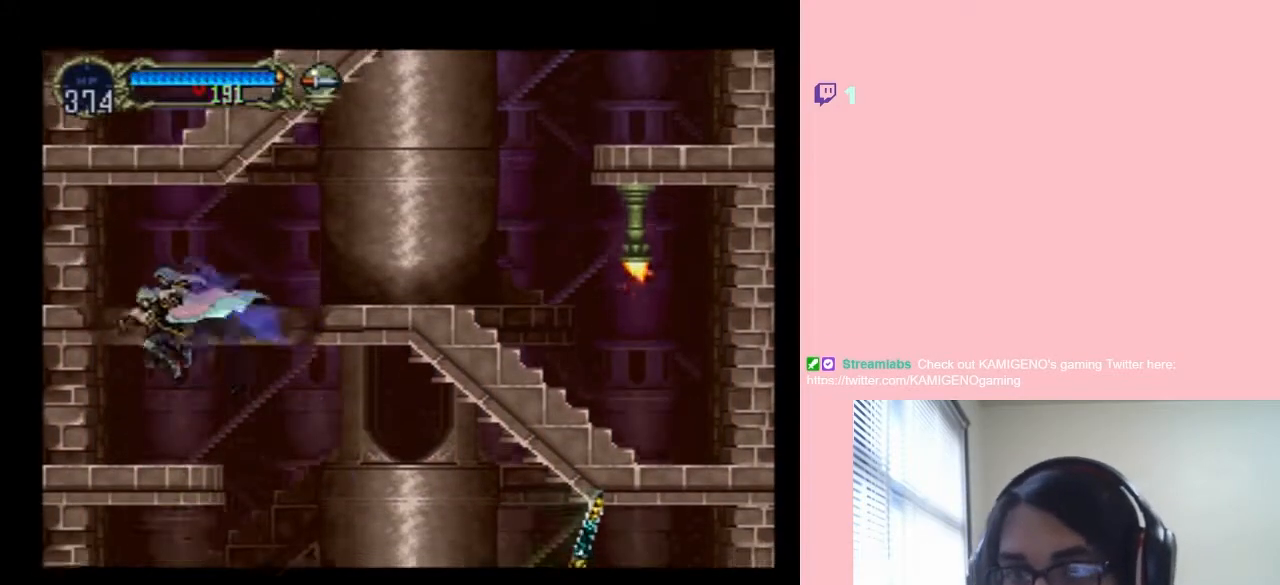
{"dt_ms": 500, "buttons": ["DPAD_RIGHT"], "left_stick": "center", "right_stick": "center", "events": [[183, "DPAD_RIGHT", "down"], [283, "B", "down"], [500, "B", "up"]]}
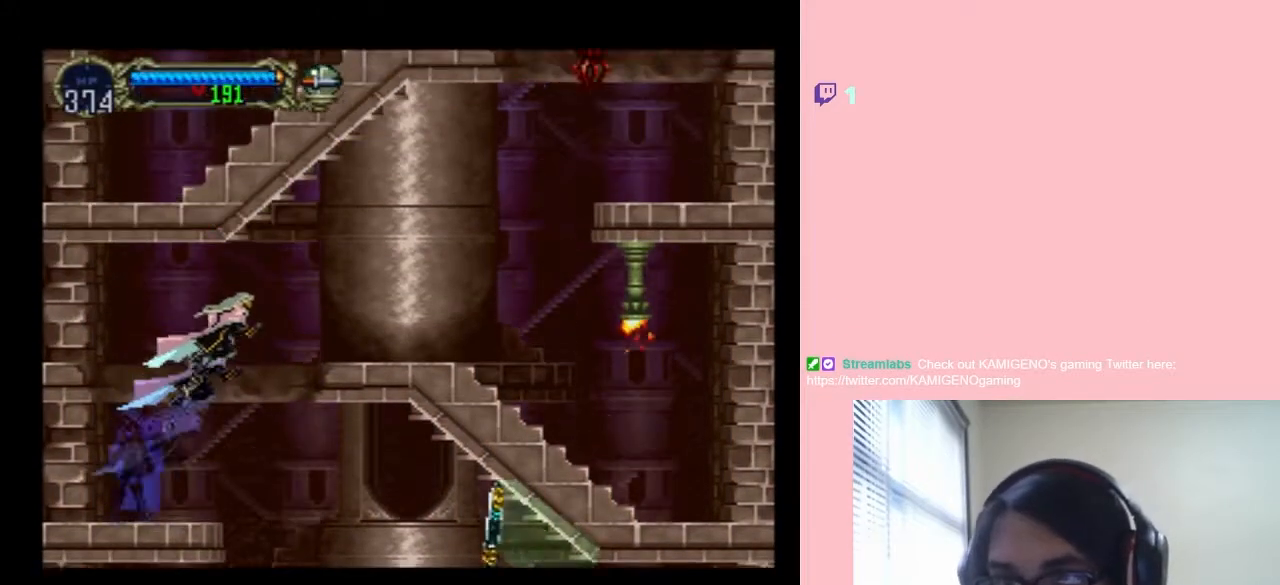
{"dt_ms": 500, "buttons": ["DPAD_RIGHT"], "left_stick": "center", "right_stick": "center", "events": [[133, "B", "down"], [400, "B", "up"]]}
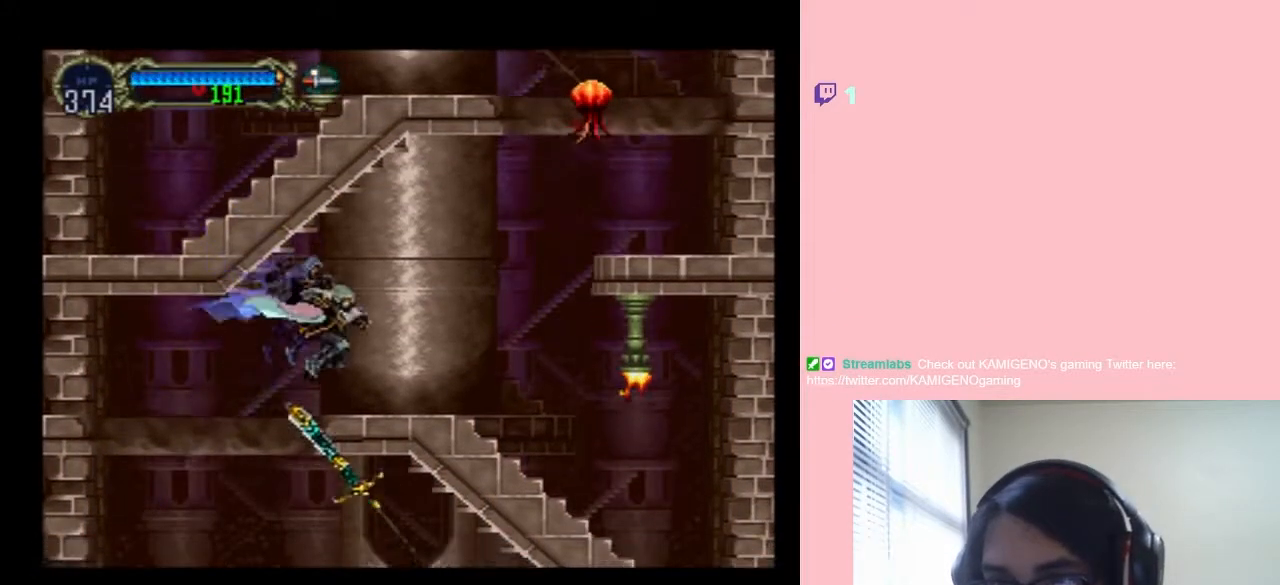
{"dt_ms": 500, "buttons": ["B", "DPAD_RIGHT"], "left_stick": "center", "right_stick": "center", "events": [[250, "B", "down"]]}
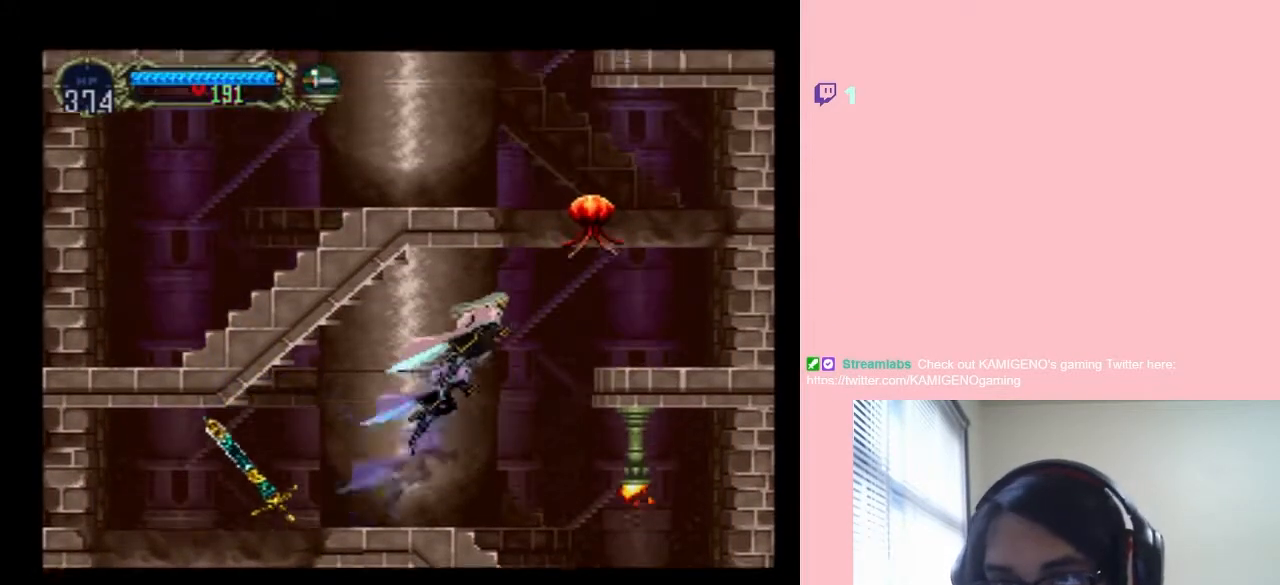
{"dt_ms": 500, "buttons": ["DPAD_LEFT"], "left_stick": "center", "right_stick": "center"}
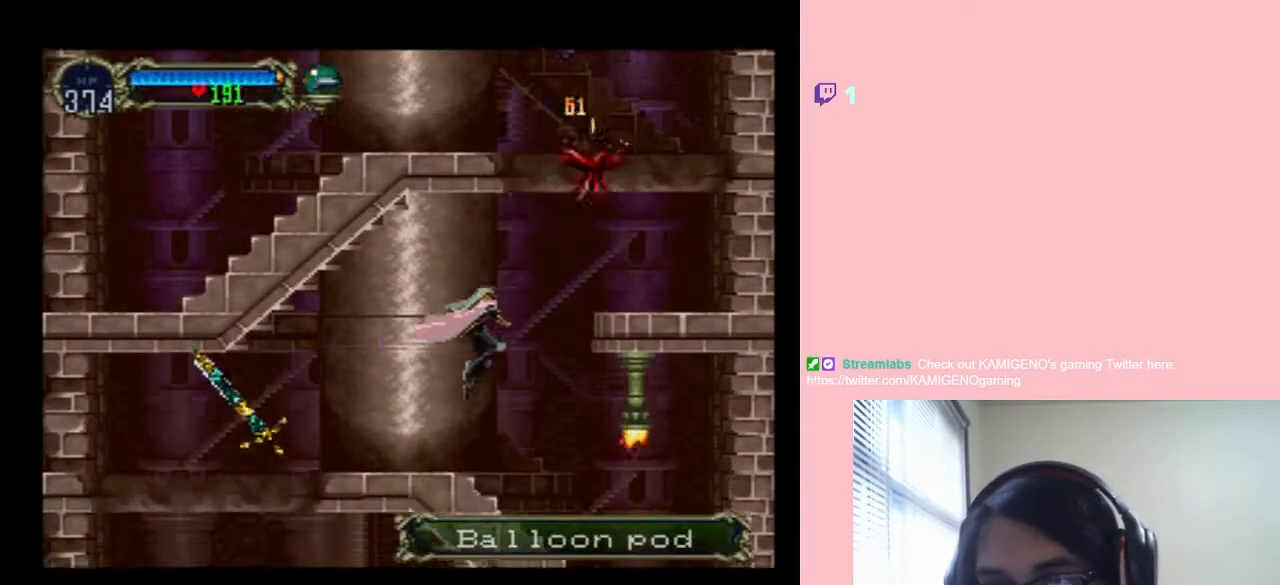
{"dt_ms": 1000, "buttons": ["B", "DPAD_RIGHT"], "left_stick": "center", "right_stick": "center", "events": [[50, "DPAD_LEFT", "up"], [250, "B", "down"], [250, "DPAD_RIGHT", "down"]]}
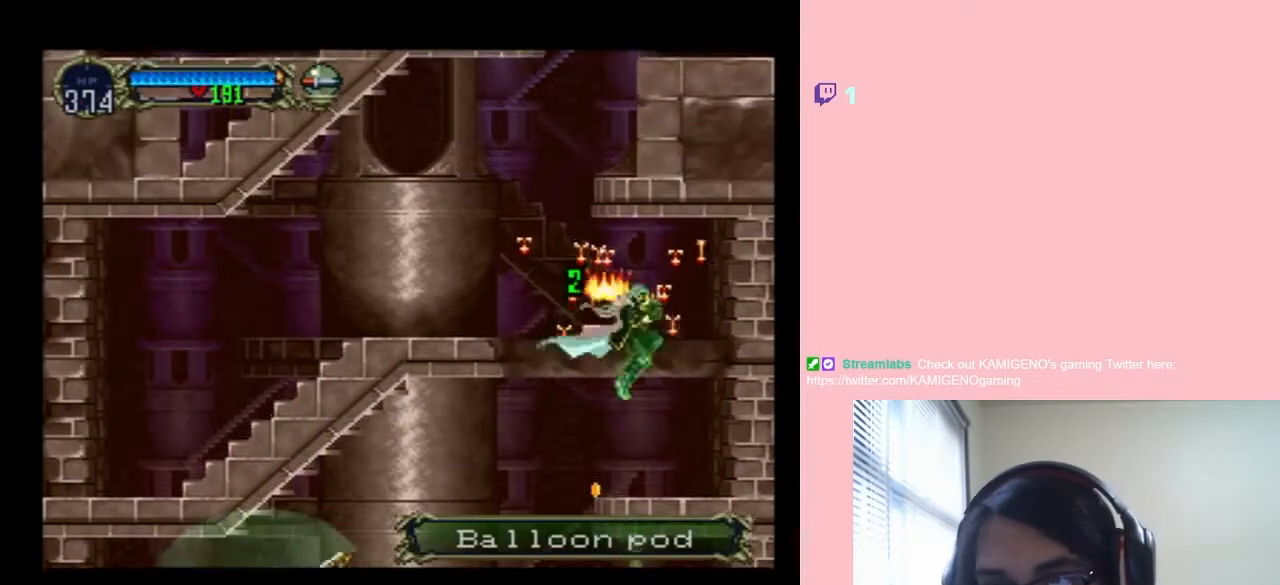
{"dt_ms": 500, "buttons": ["B", "DPAD_LEFT"], "left_stick": "center", "right_stick": "center", "events": [[17, "B", "up"], [83, "DPAD_RIGHT", "up"], [417, "DPAD_LEFT", "down"], [467, "B", "down"]]}
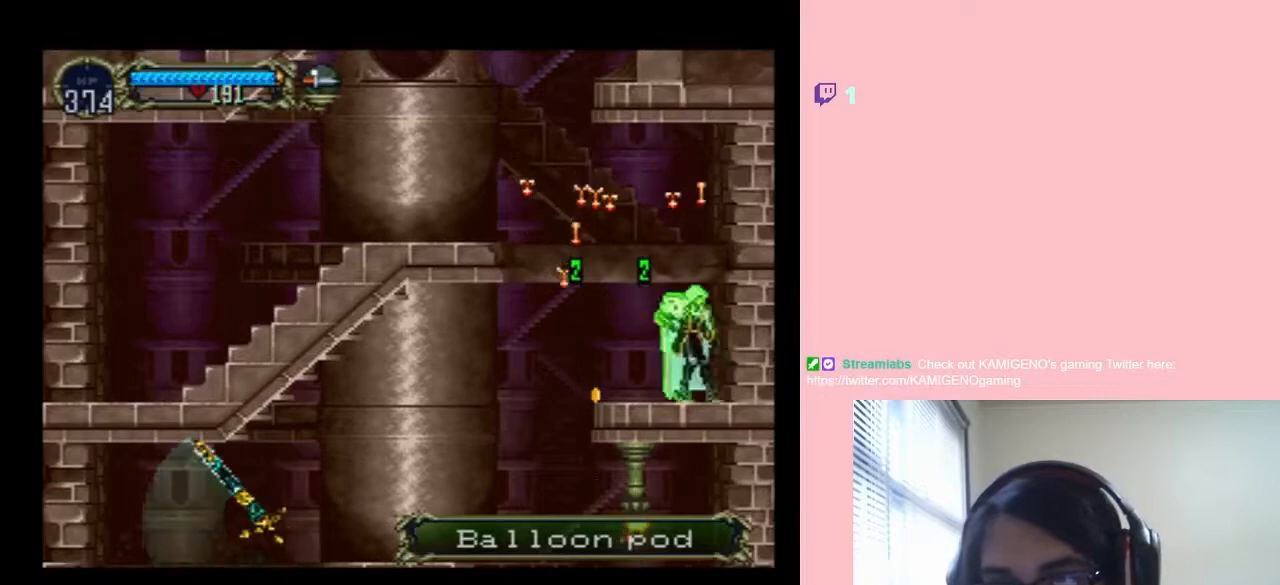
{"dt_ms": 500, "buttons": ["B", "DPAD_LEFT"], "left_stick": "center", "right_stick": "center", "events": [[183, "B", "up"], [433, "B", "down"]]}
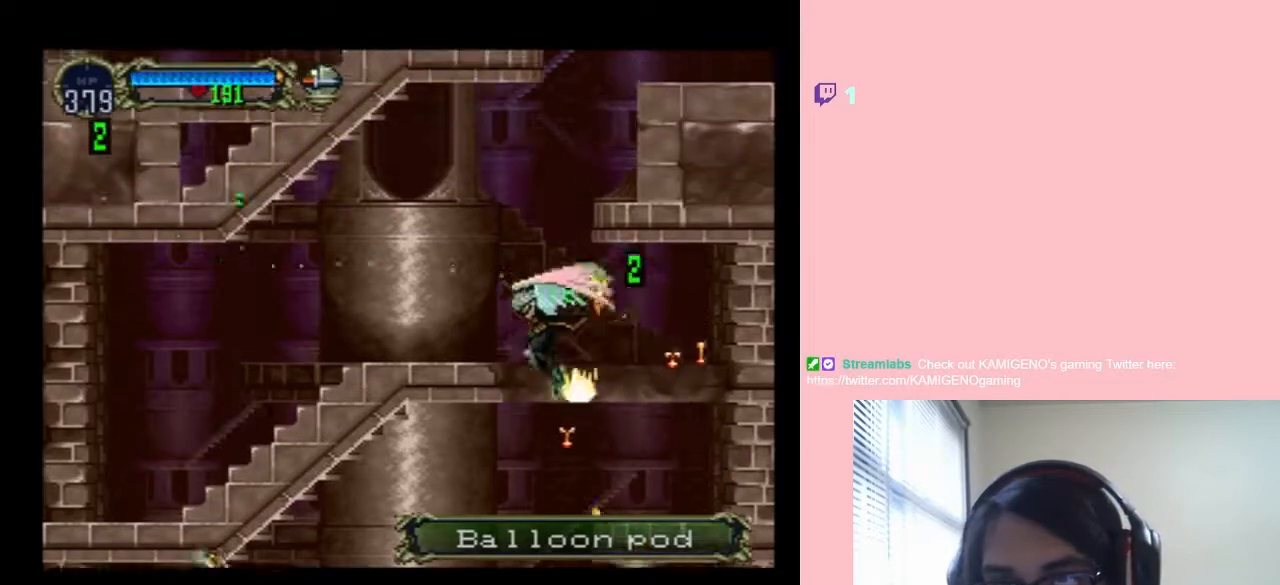
{"dt_ms": 500, "buttons": ["DPAD_RIGHT"], "left_stick": "center", "right_stick": "center", "events": [[167, "B", "up"], [433, "DPAD_UP", "down"], [467, "DPAD_LEFT", "up"], [467, "DPAD_RIGHT", "down"], [467, "DPAD_UP", "up"]]}
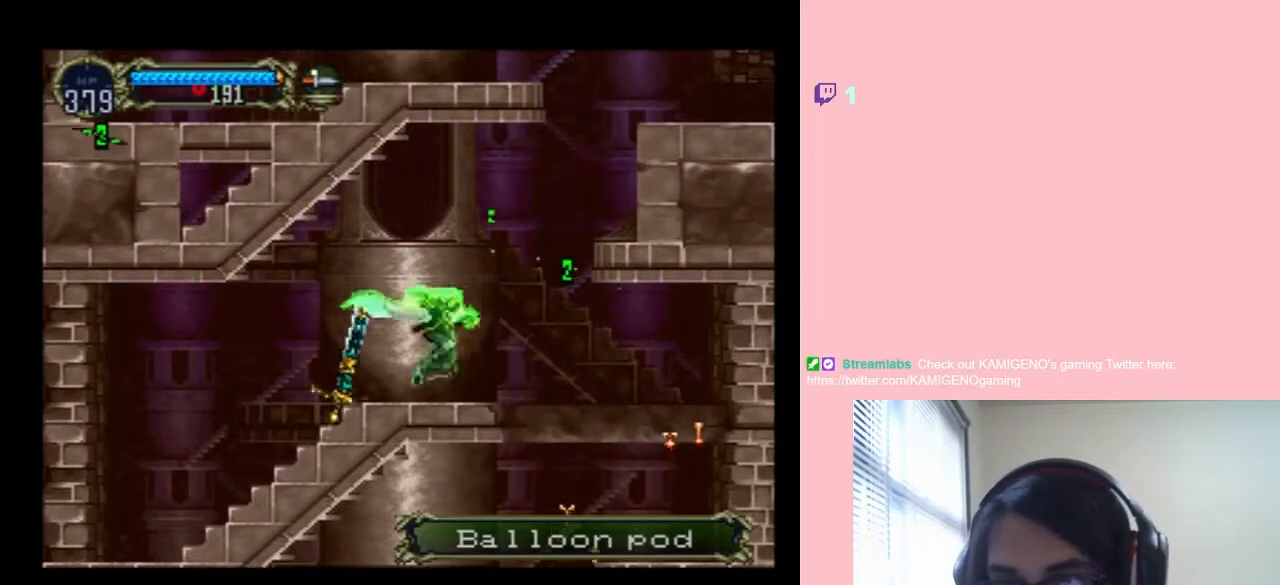
{"dt_ms": 1000, "buttons": [], "left_stick": "center", "right_stick": "center", "events": [[150, "B", "down"], [633, "B", "up"], [850, "DPAD_RIGHT", "up"]]}
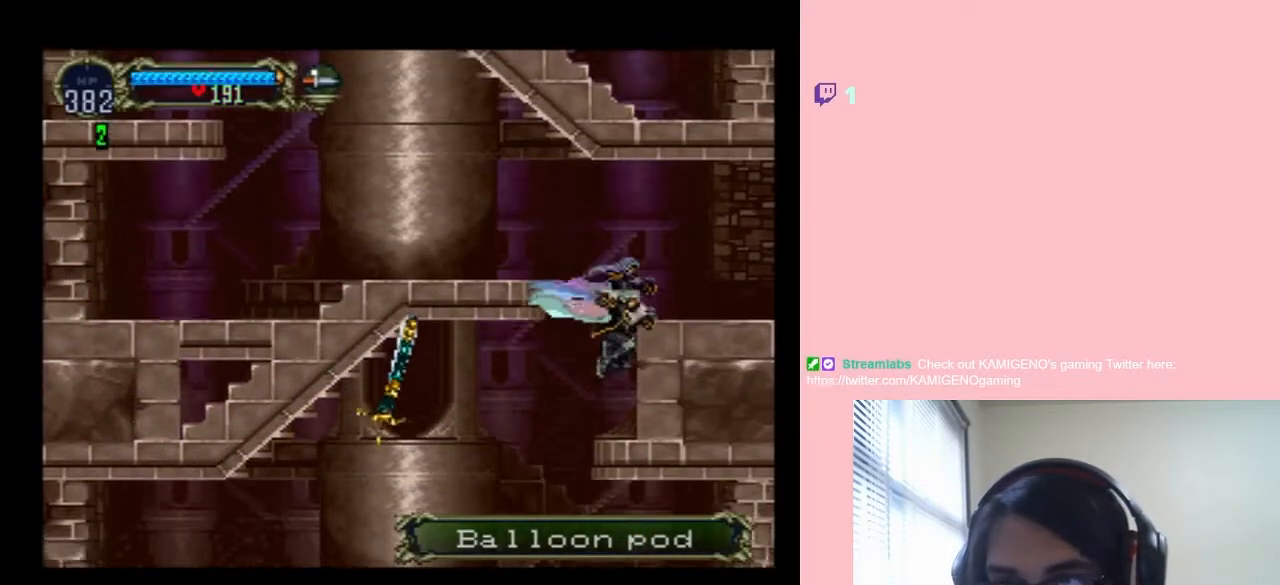
{"dt_ms": 500, "buttons": ["B", "DPAD_LEFT"], "left_stick": "center", "right_stick": "center", "events": [[117, "B", "down"], [217, "DPAD_LEFT", "down"], [367, "B", "up"], [433, "B", "down"]]}
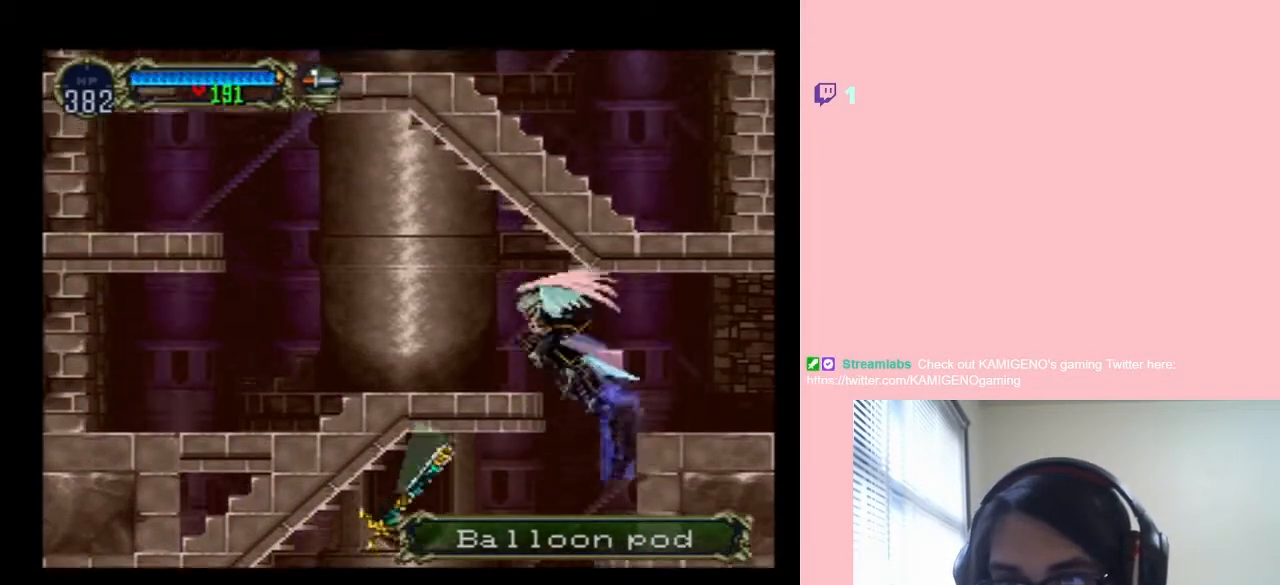
{"dt_ms": 500, "buttons": ["DPAD_RIGHT"], "left_stick": "center", "right_stick": "center", "events": [[67, "DPAD_LEFT", "up"], [67, "DPAD_RIGHT", "down"], [133, "B", "up"]]}
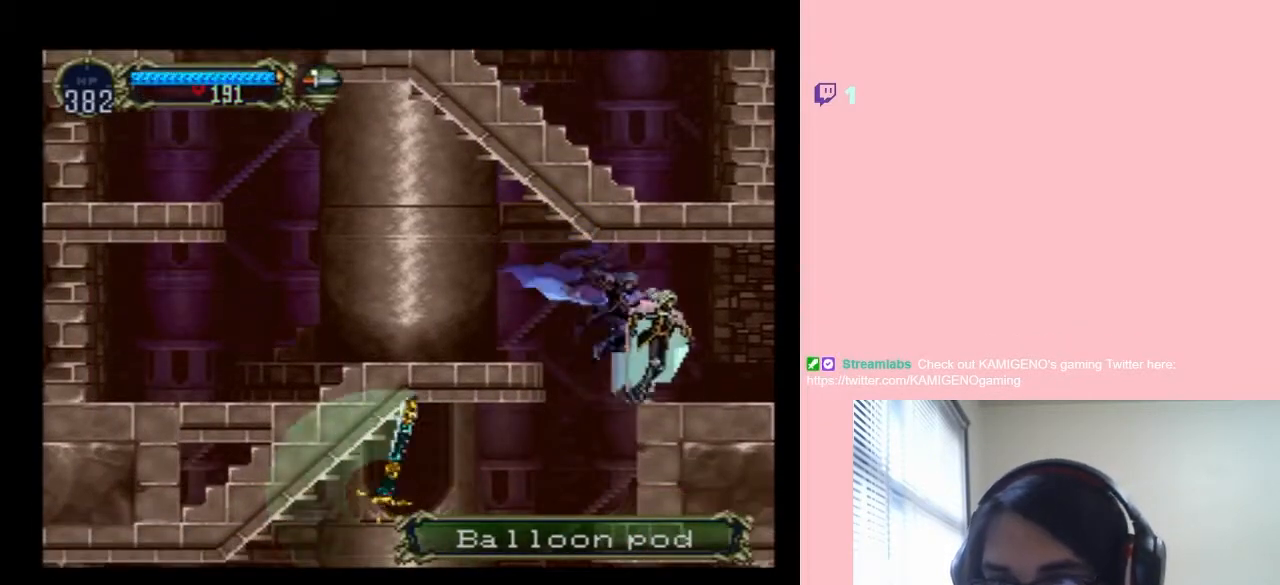
{"dt_ms": 500, "buttons": ["DPAD_RIGHT"], "left_stick": "center", "right_stick": "center", "events": [[67, "B", "down"], [250, "B", "up"]]}
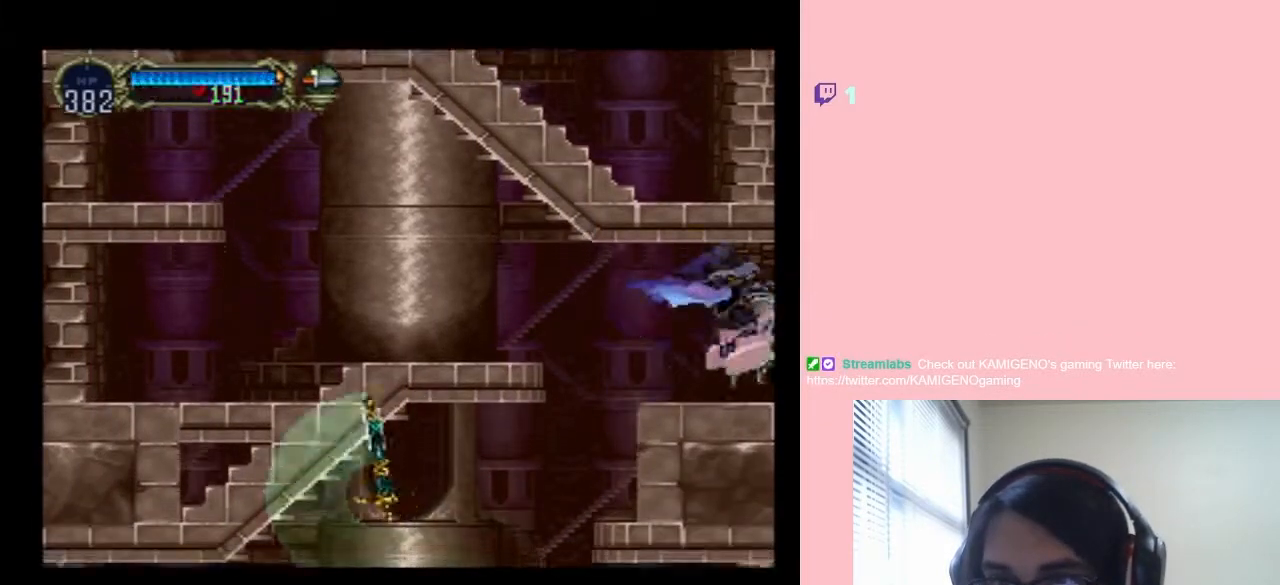
{"dt_ms": 500, "buttons": [], "left_stick": "center", "right_stick": "center", "events": [[33, "DPAD_RIGHT", "up"], [67, "DPAD_LEFT", "down"], [200, "DPAD_LEFT", "up"]]}
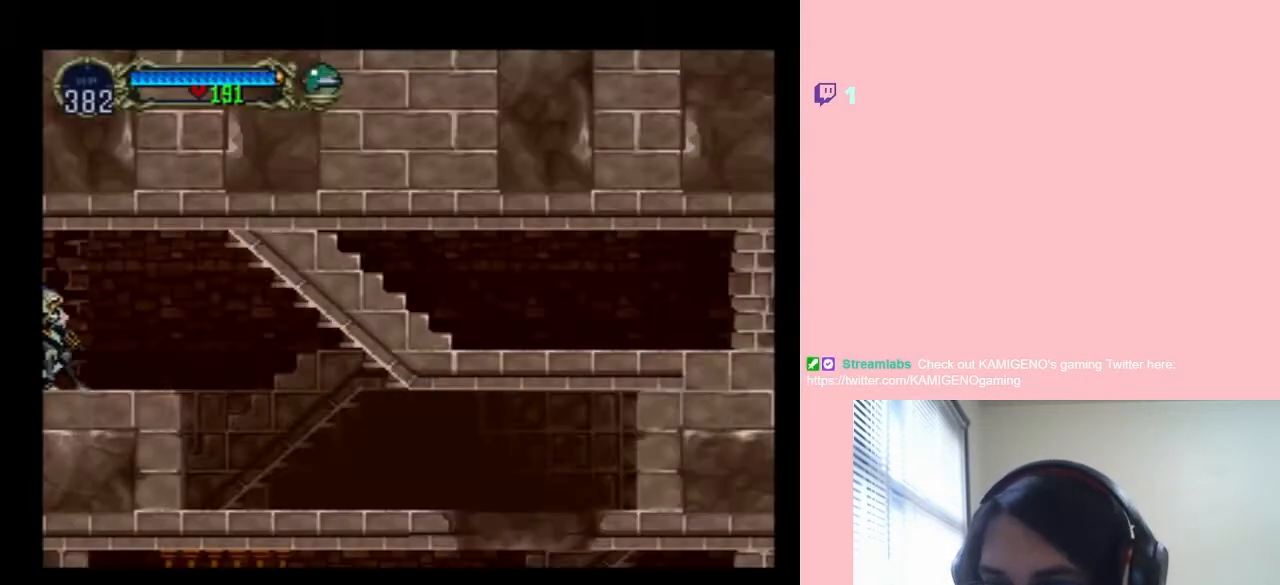
{"dt_ms": 500, "buttons": ["X"], "left_stick": "center", "right_stick": "center", "events": [[33, "DPAD_RIGHT", "down"], [367, "DPAD_RIGHT", "up"], [400, "DPAD_LEFT", "down"], [467, "X", "down"], [500, "DPAD_LEFT", "up"]]}
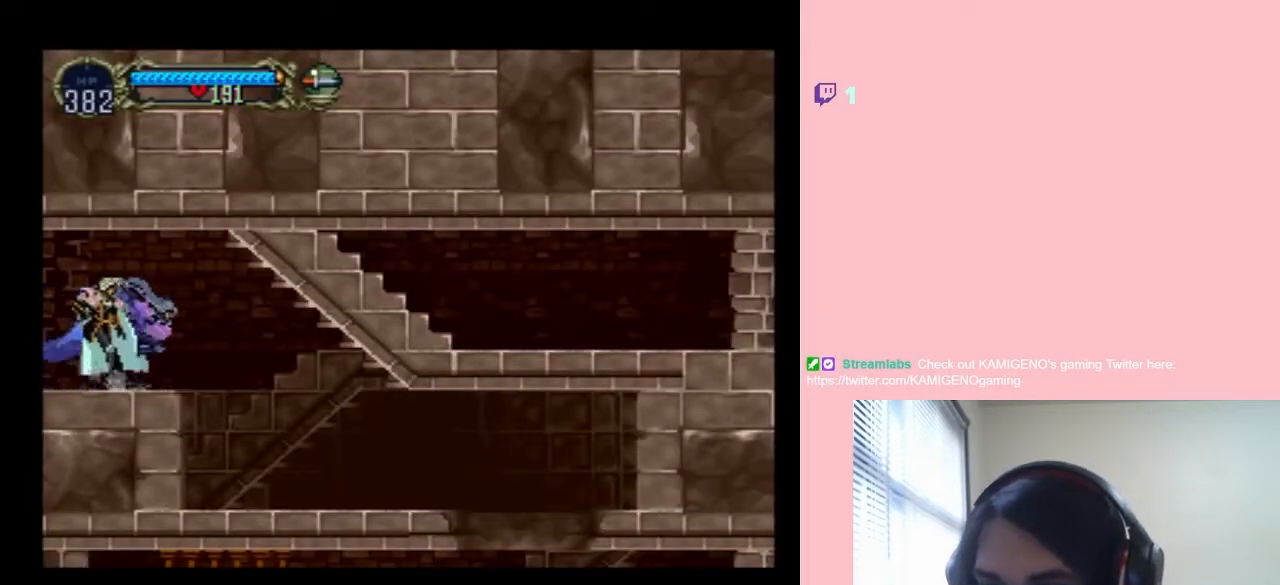
{"dt_ms": 500, "buttons": ["X"], "left_stick": "center", "right_stick": "center", "events": [[133, "X", "up"], [217, "X", "down"], [383, "X", "up"], [500, "X", "down"]]}
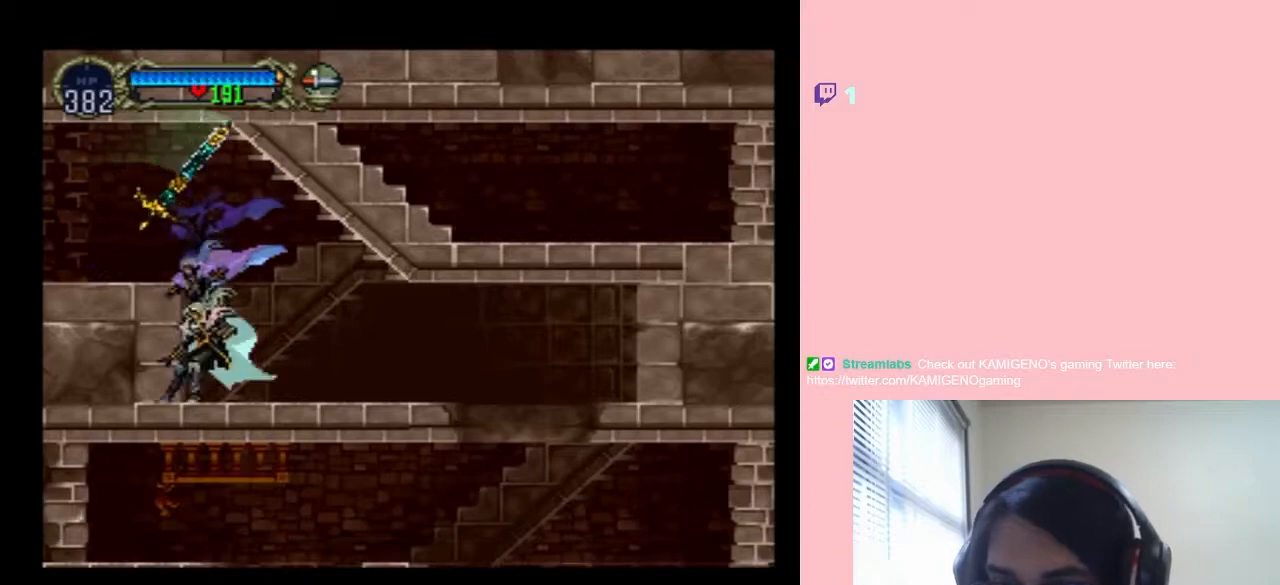
{"dt_ms": 500, "buttons": [], "left_stick": "center", "right_stick": "center", "events": [[183, "X", "up"], [333, "X", "down"], [483, "X", "up"]]}
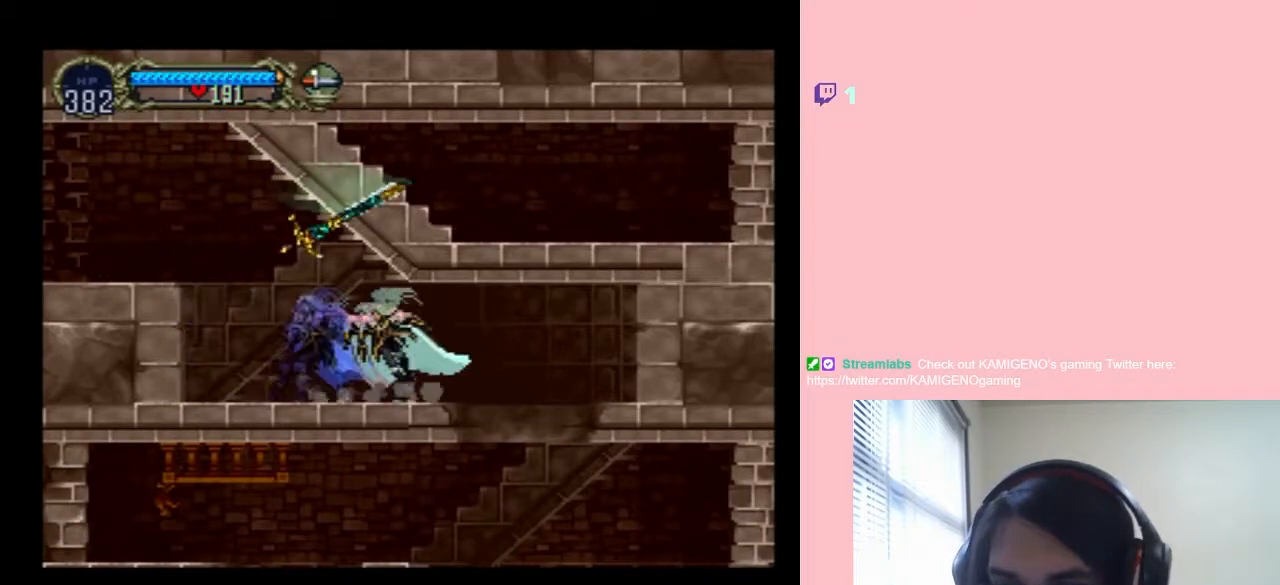
{"dt_ms": 500, "buttons": [], "left_stick": "center", "right_stick": "center", "events": [[100, "X", "down"], [283, "X", "up"]]}
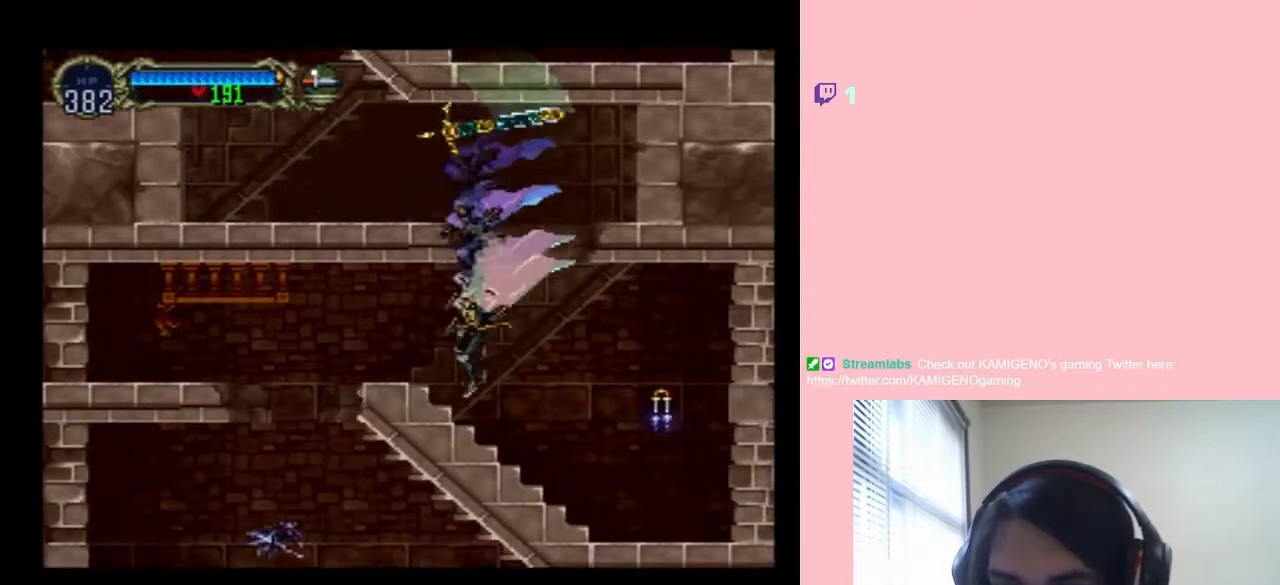
{"dt_ms": 500, "buttons": ["Y", "DPAD_RIGHT"], "left_stick": "center", "right_stick": "center", "events": [[183, "DPAD_RIGHT", "down"], [450, "Y", "down"]]}
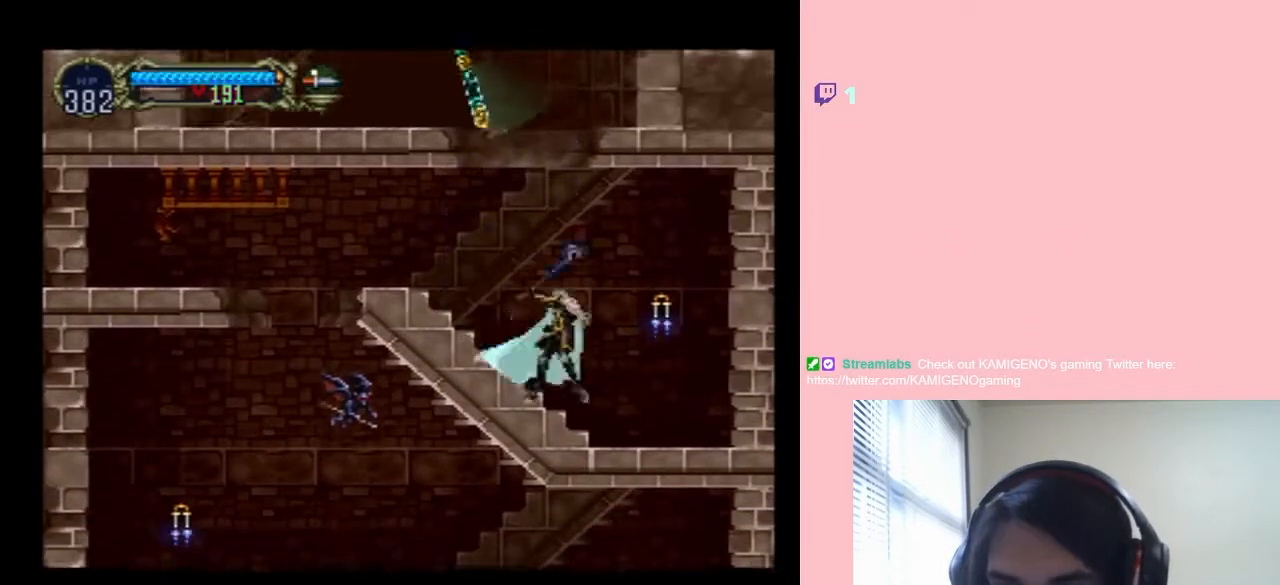
{"dt_ms": 500, "buttons": ["DPAD_RIGHT"], "left_stick": "center", "right_stick": "center", "events": [[133, "Y", "up"]]}
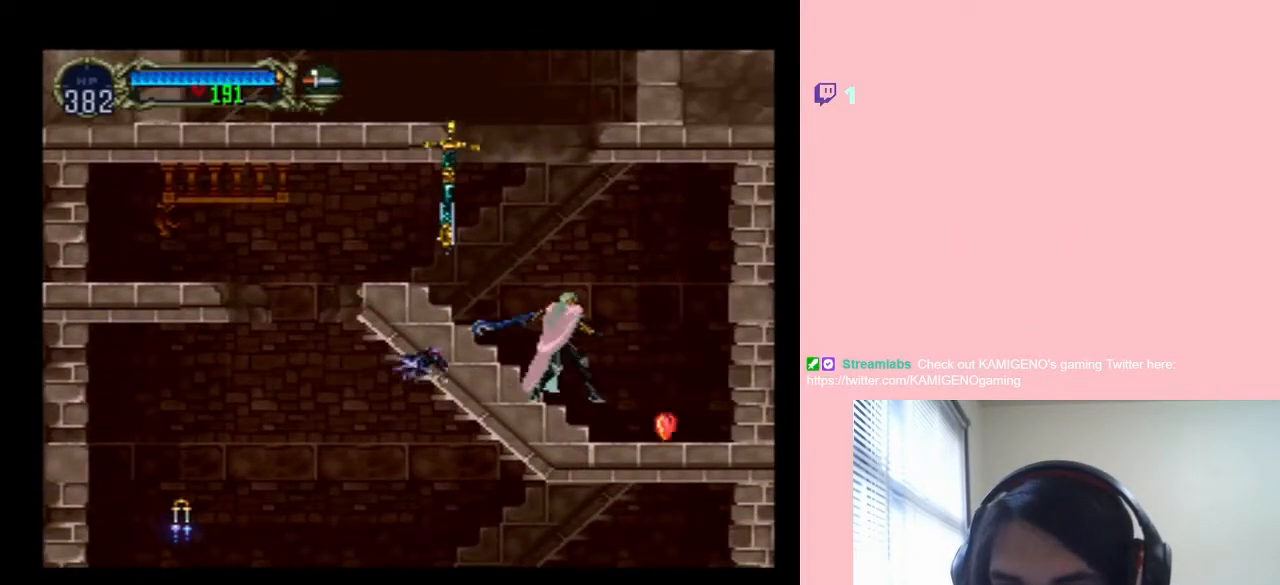
{"dt_ms": 500, "buttons": ["Y", "DPAD_LEFT"], "left_stick": "center", "right_stick": "center", "events": [[417, "DPAD_LEFT", "down"], [417, "DPAD_RIGHT", "up"], [467, "Y", "down"]]}
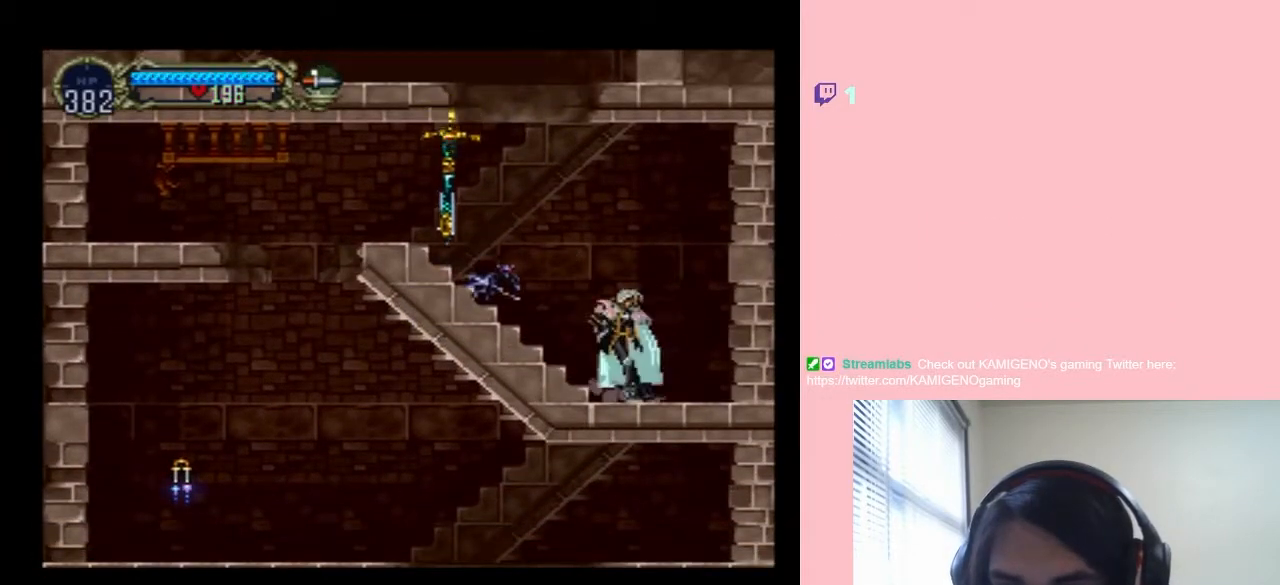
{"dt_ms": 500, "buttons": [], "left_stick": "center", "right_stick": "center", "events": [[67, "DPAD_LEFT", "up"], [217, "Y", "up"]]}
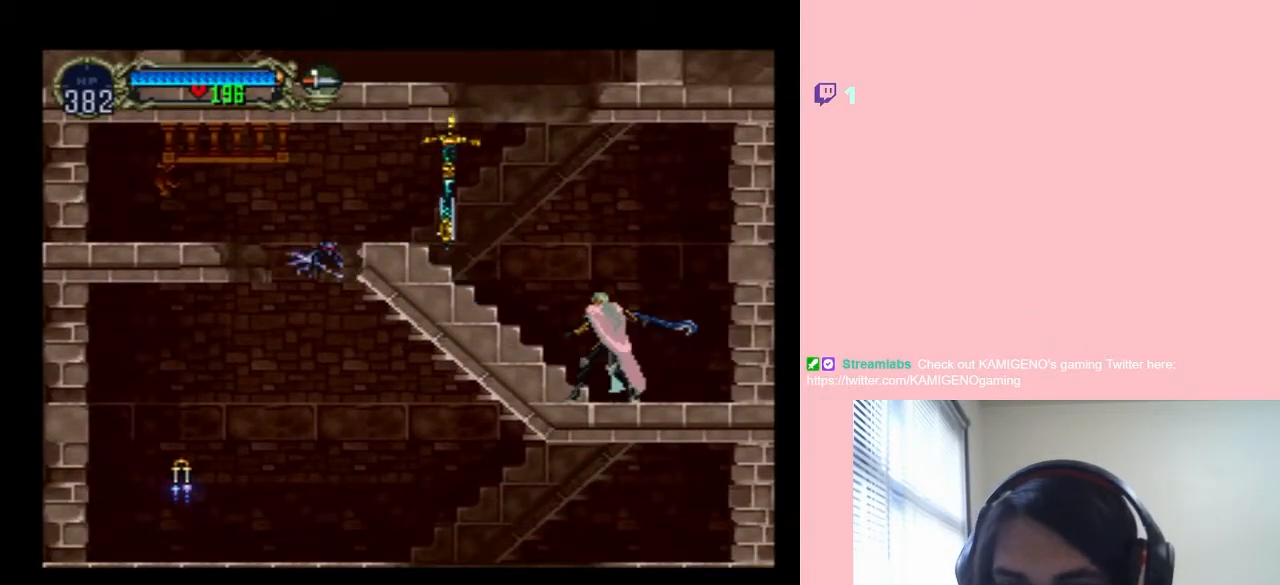
{"dt_ms": 500, "buttons": ["DPAD_LEFT"], "left_stick": "center", "right_stick": "center", "events": [[83, "DPAD_LEFT", "down"]]}
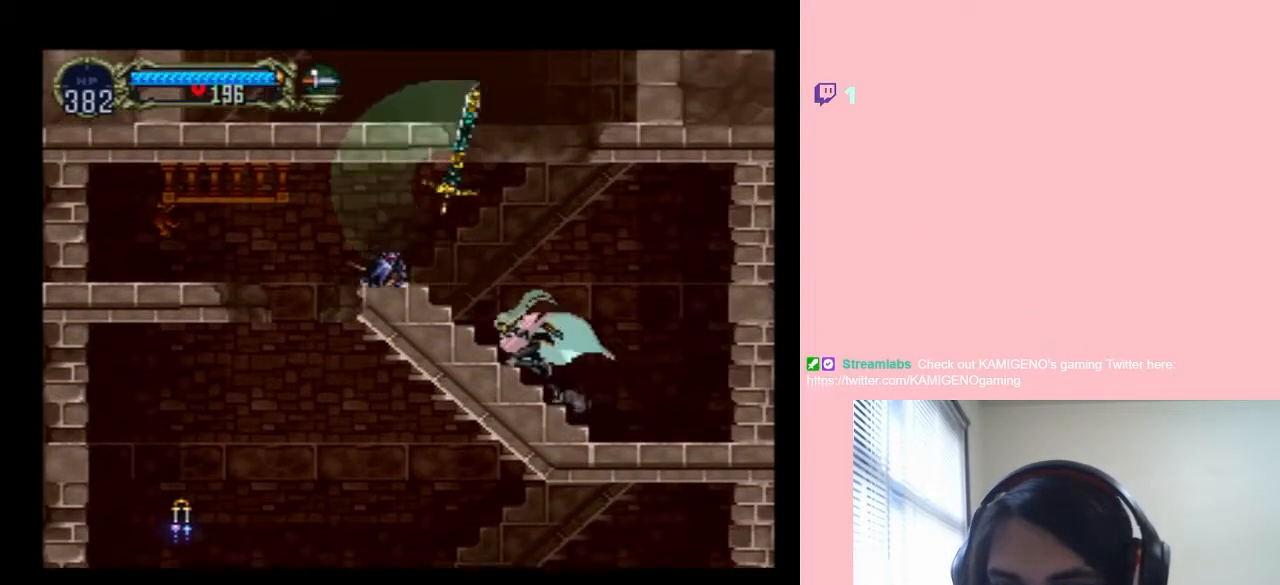
{"dt_ms": 500, "buttons": [], "left_stick": "center", "right_stick": "center", "events": [[150, "Y", "down"], [317, "DPAD_LEFT", "up"], [367, "Y", "up"]]}
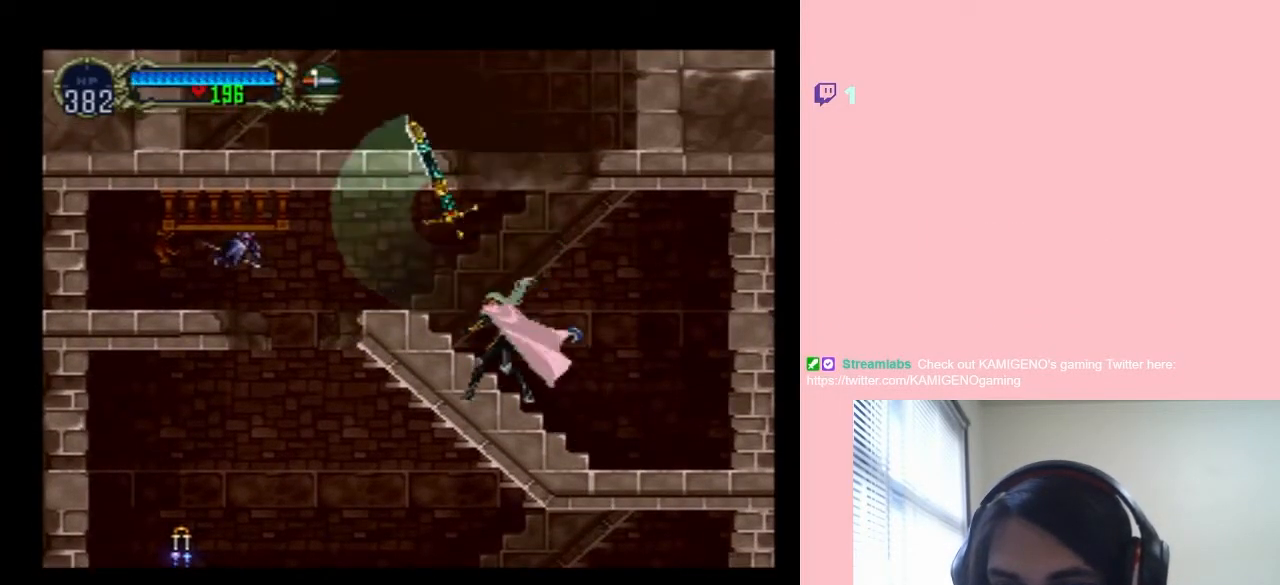
{"dt_ms": 500, "buttons": ["DPAD_UP"], "left_stick": "center", "right_stick": "center", "events": [[217, "DPAD_LEFT", "down"], [450, "DPAD_LEFT", "up"], [450, "DPAD_UP", "down"]]}